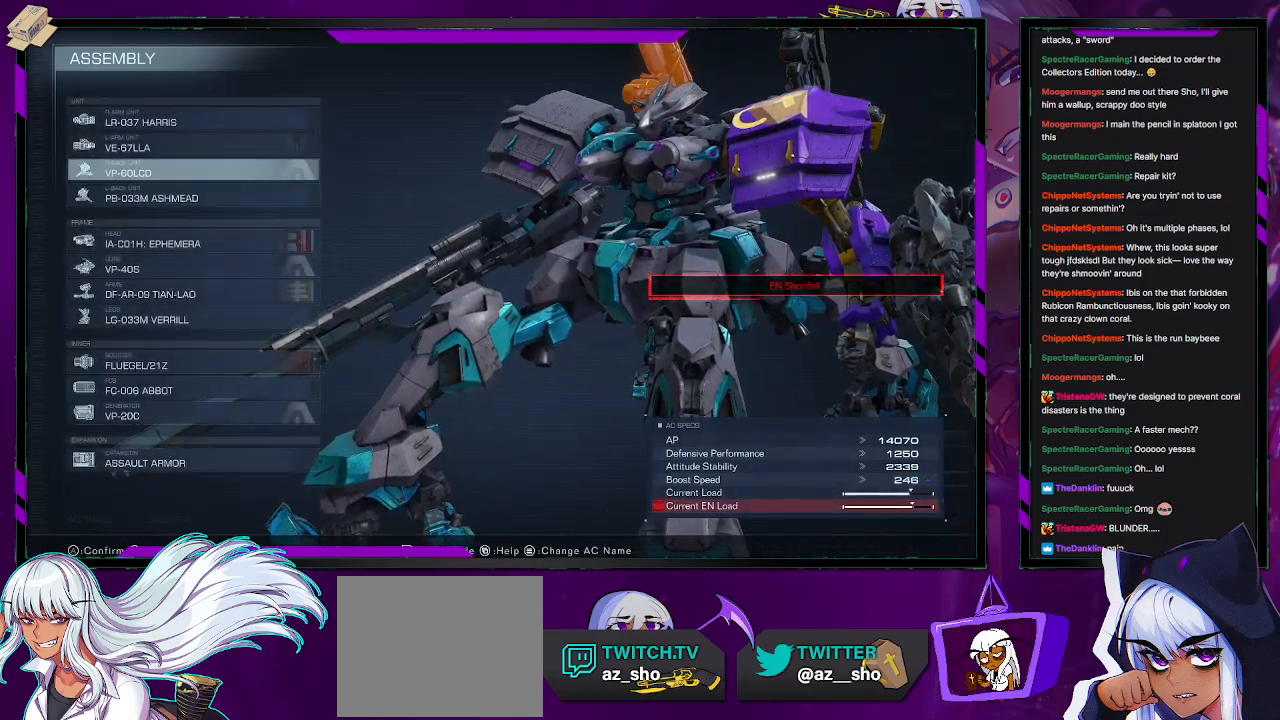
Gameplay with a controller (Xbox layout); each line is a JSON object with the inputs held at the frame after it. "events" lists button and stick changes between this image and that frame as [ms after this image, input, new state], when the widget could be followed in between.
{"buttons": [], "left_stick": "center", "right_stick": "left", "events": [[100, "DPAD_DOWN", "up"], [267, "right_stick", "left"]]}
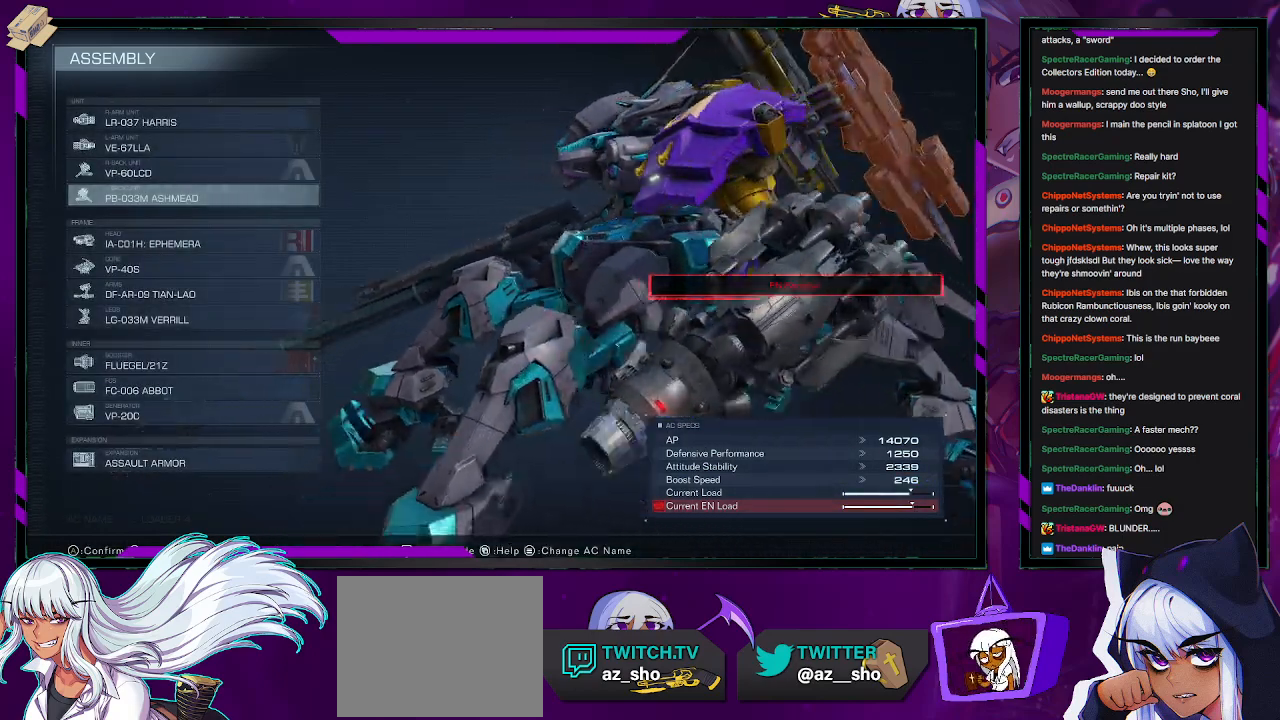
{"buttons": [], "left_stick": "center", "right_stick": "down-left", "events": [[83, "right_stick", "down-left"], [217, "right_stick", "center"], [450, "right_stick", "down-left"]]}
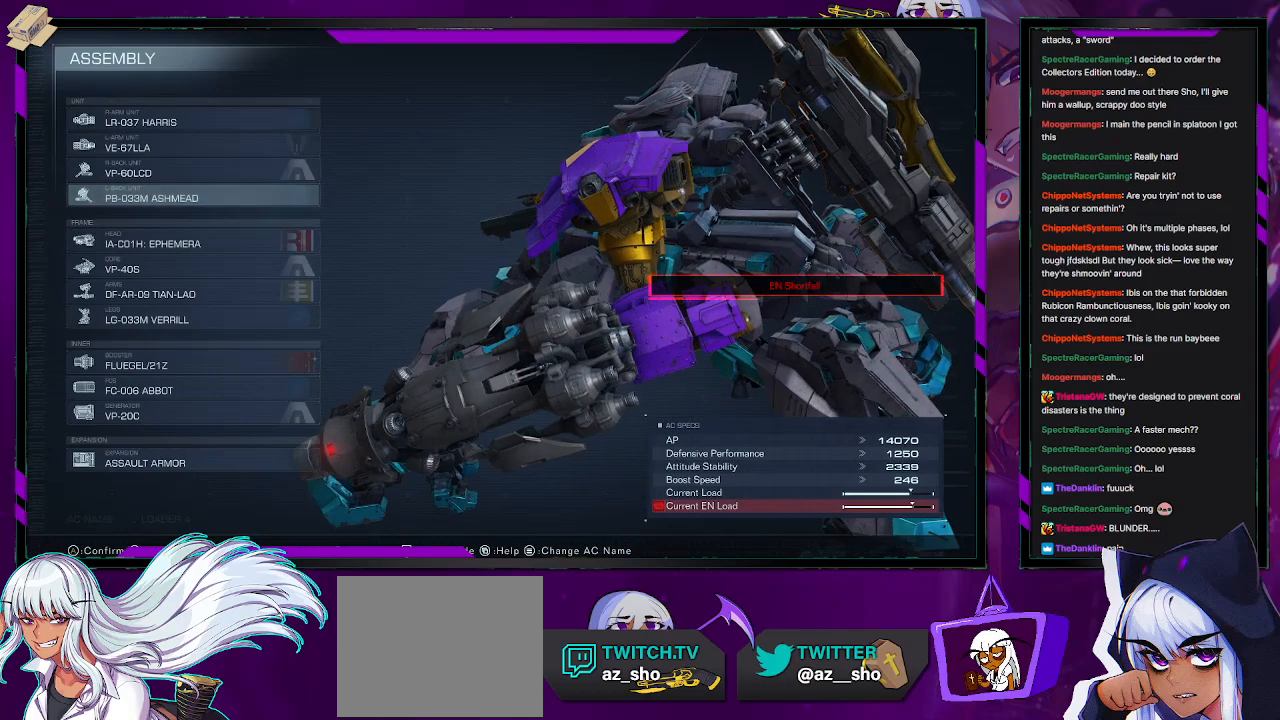
{"buttons": [], "left_stick": "center", "right_stick": "up", "events": [[117, "right_stick", "center"], [450, "right_stick", "up"]]}
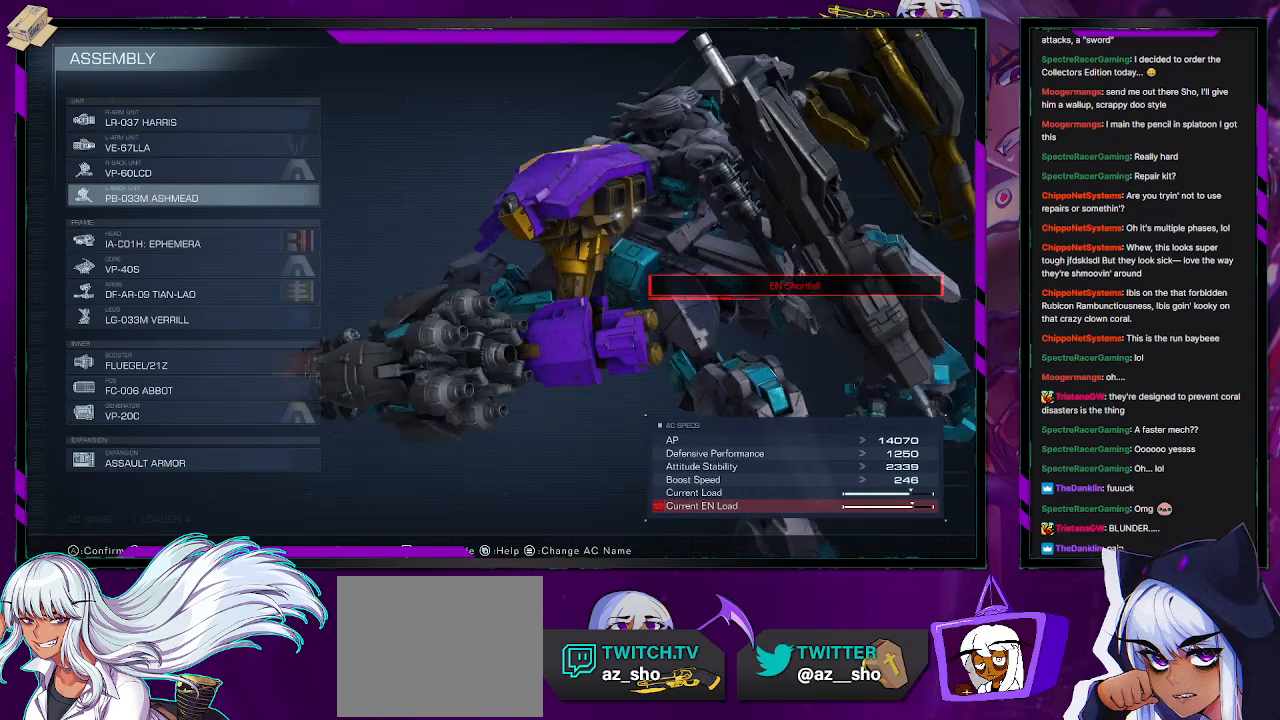
{"buttons": [], "left_stick": "center", "right_stick": "down-right", "events": [[167, "right_stick", "center"], [333, "right_stick", "down-right"]]}
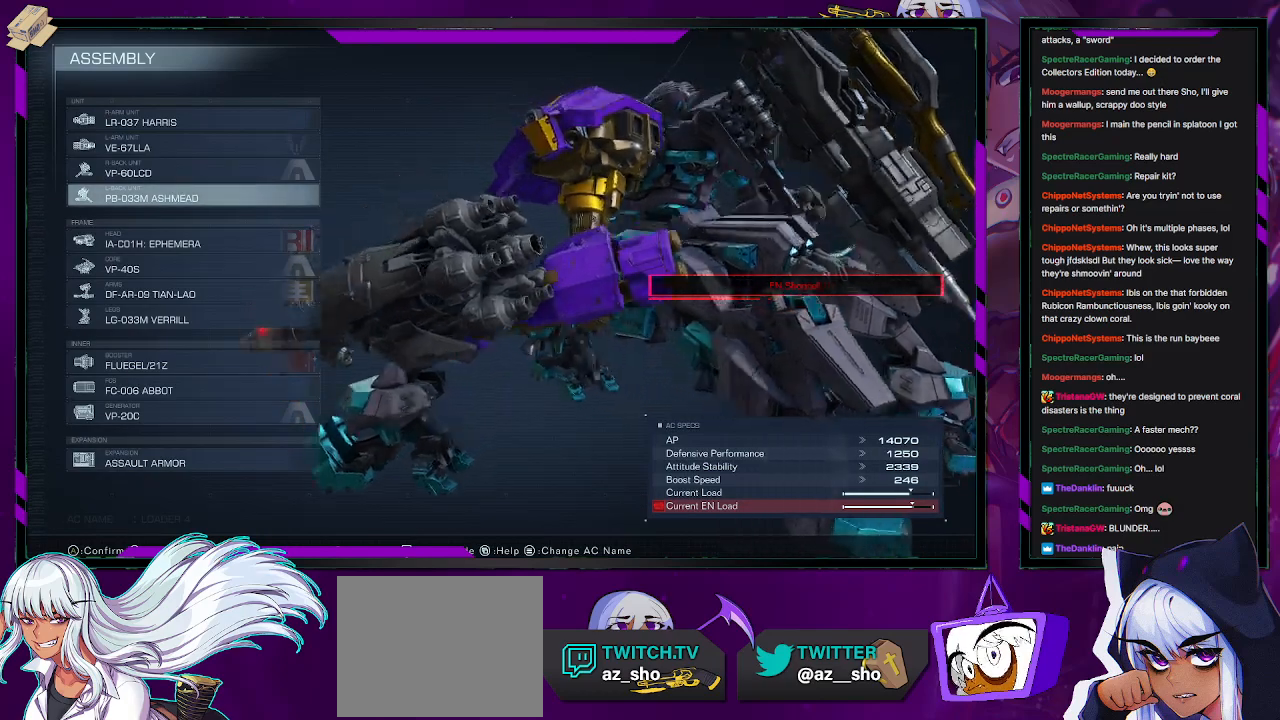
{"buttons": [], "left_stick": "center", "right_stick": "center", "events": [[67, "right_stick", "right"], [267, "right_stick", "center"]]}
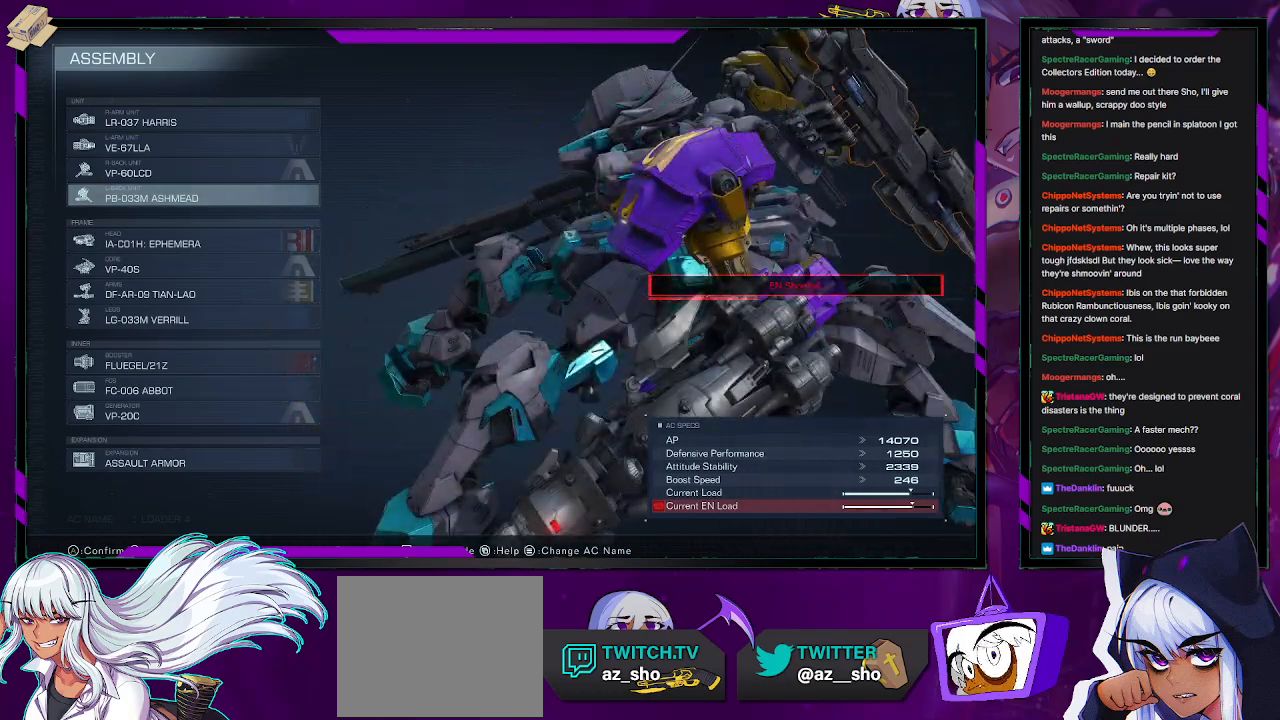
{"buttons": [], "left_stick": "center", "right_stick": "center", "events": [[83, "DPAD_DOWN", "down"], [167, "DPAD_DOWN", "up"]]}
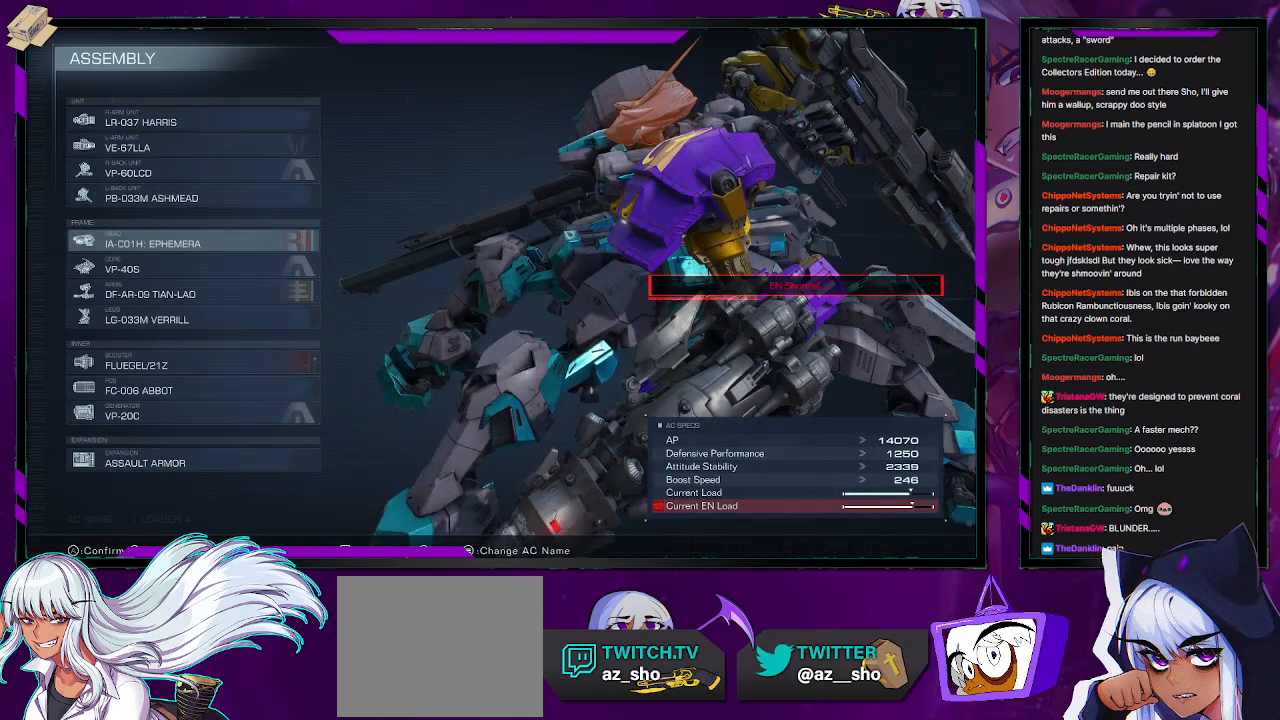
{"buttons": [], "left_stick": "center", "right_stick": "center", "events": [[317, "A", "down"], [417, "A", "up"]]}
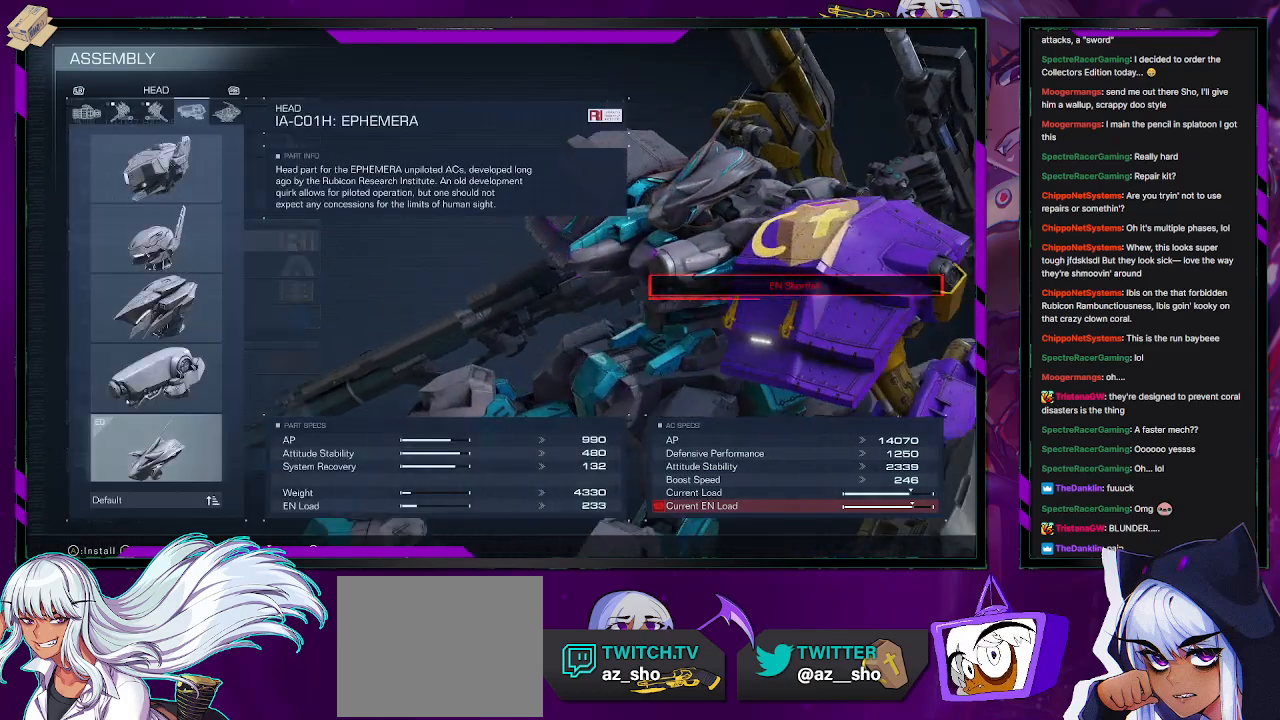
{"buttons": [], "left_stick": "center", "right_stick": "center", "events": [[333, "DPAD_DOWN", "down"], [400, "DPAD_DOWN", "up"]]}
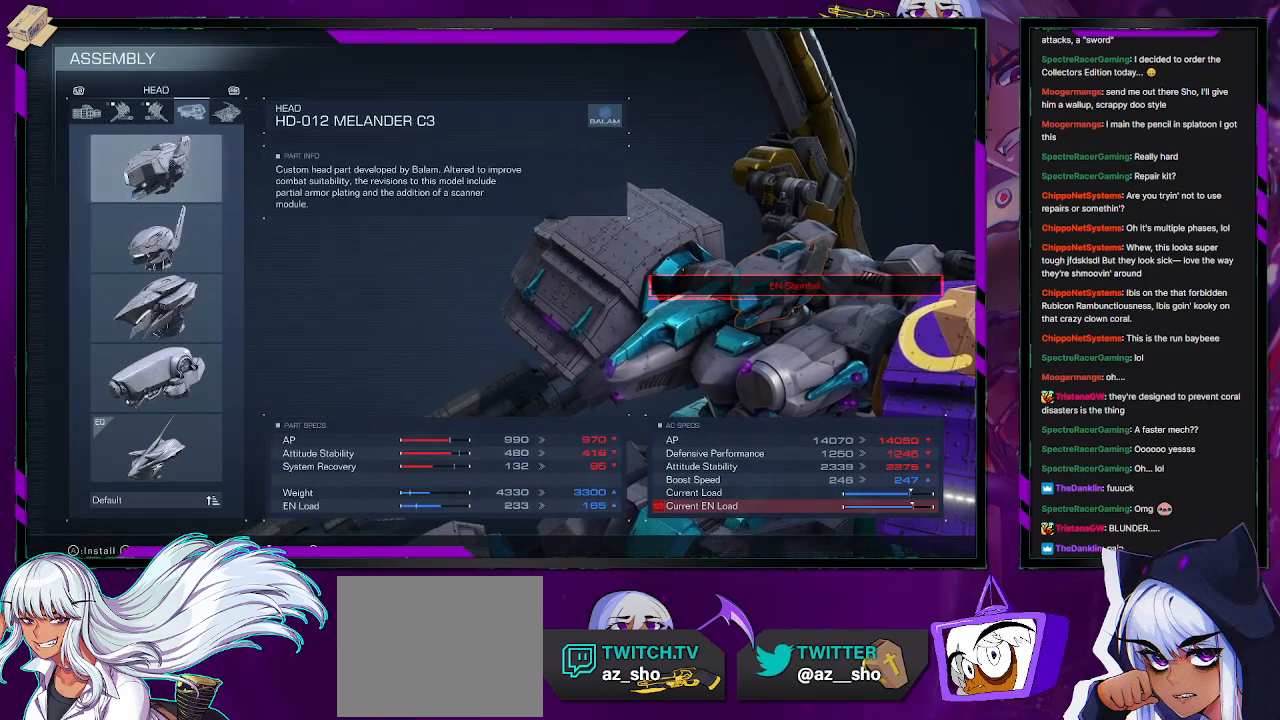
{"buttons": ["DPAD_UP"], "left_stick": "center", "right_stick": "center", "events": [[167, "DPAD_UP", "down"], [267, "DPAD_UP", "up"], [333, "DPAD_UP", "down"], [417, "DPAD_UP", "up"], [500, "DPAD_UP", "down"]]}
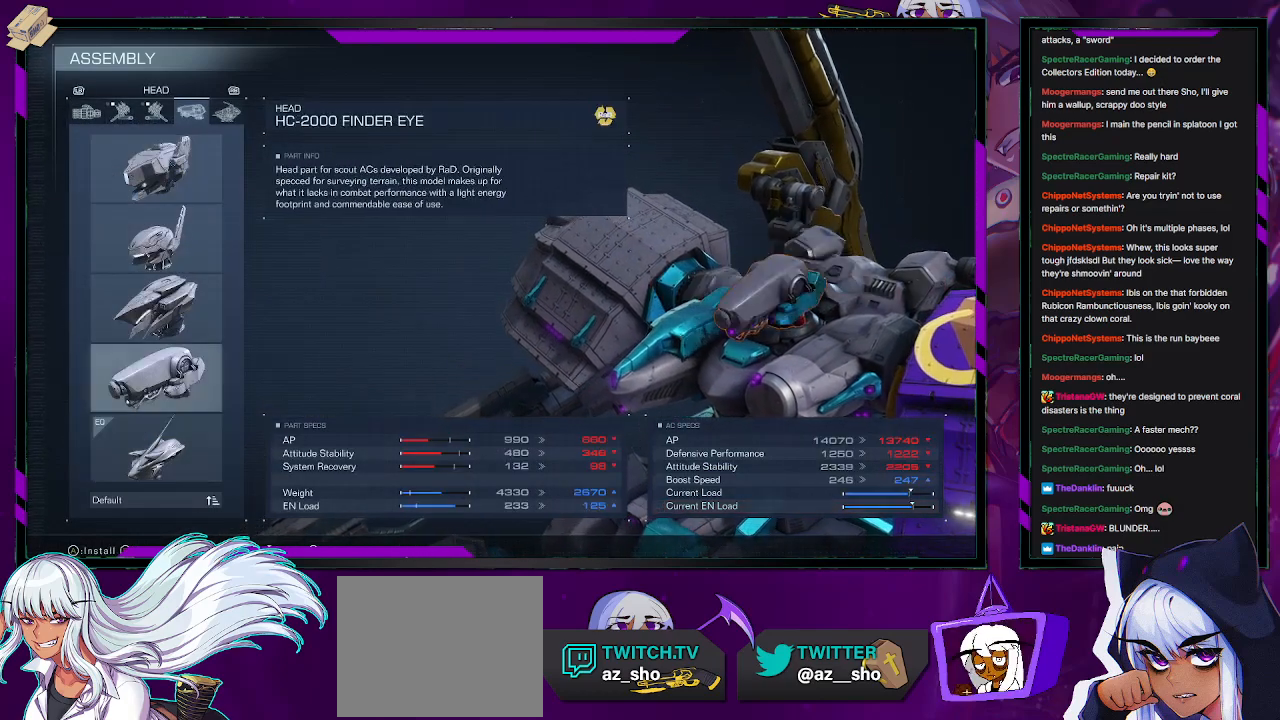
{"buttons": [], "left_stick": "center", "right_stick": "center", "events": [[67, "DPAD_UP", "up"], [317, "DPAD_DOWN", "down"], [417, "DPAD_DOWN", "up"]]}
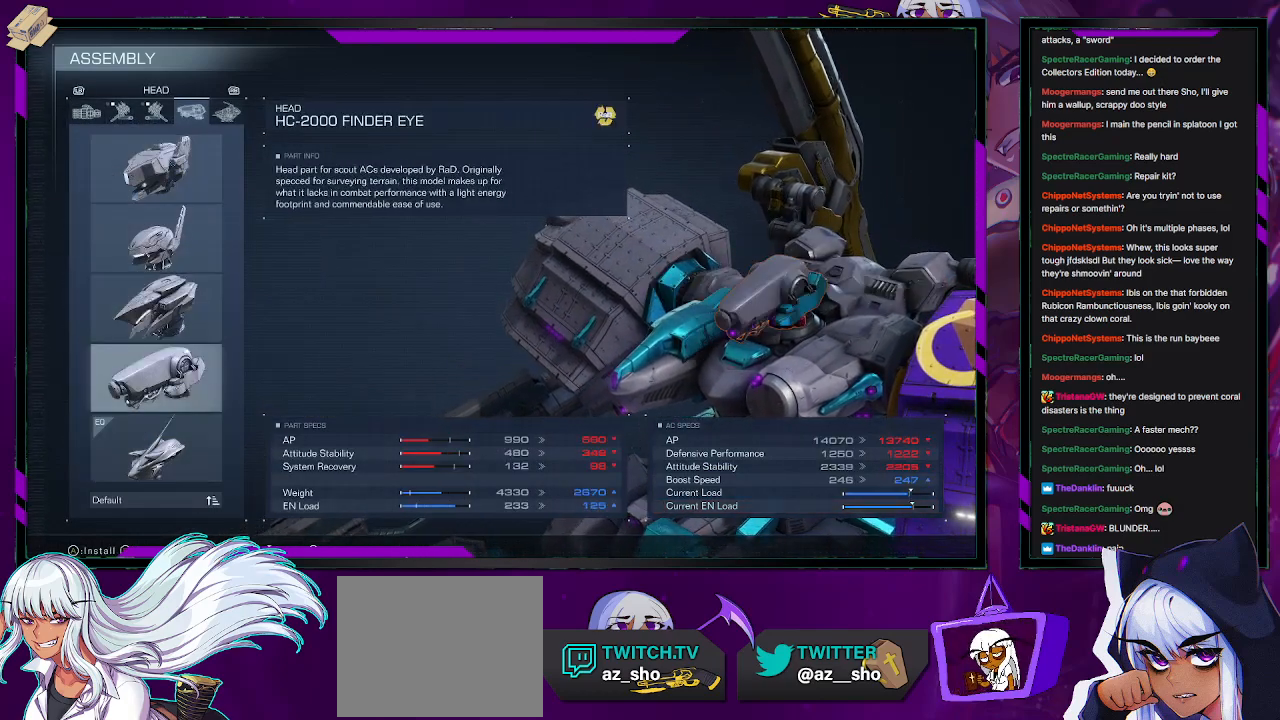
{"buttons": [], "left_stick": "center", "right_stick": "center", "events": []}
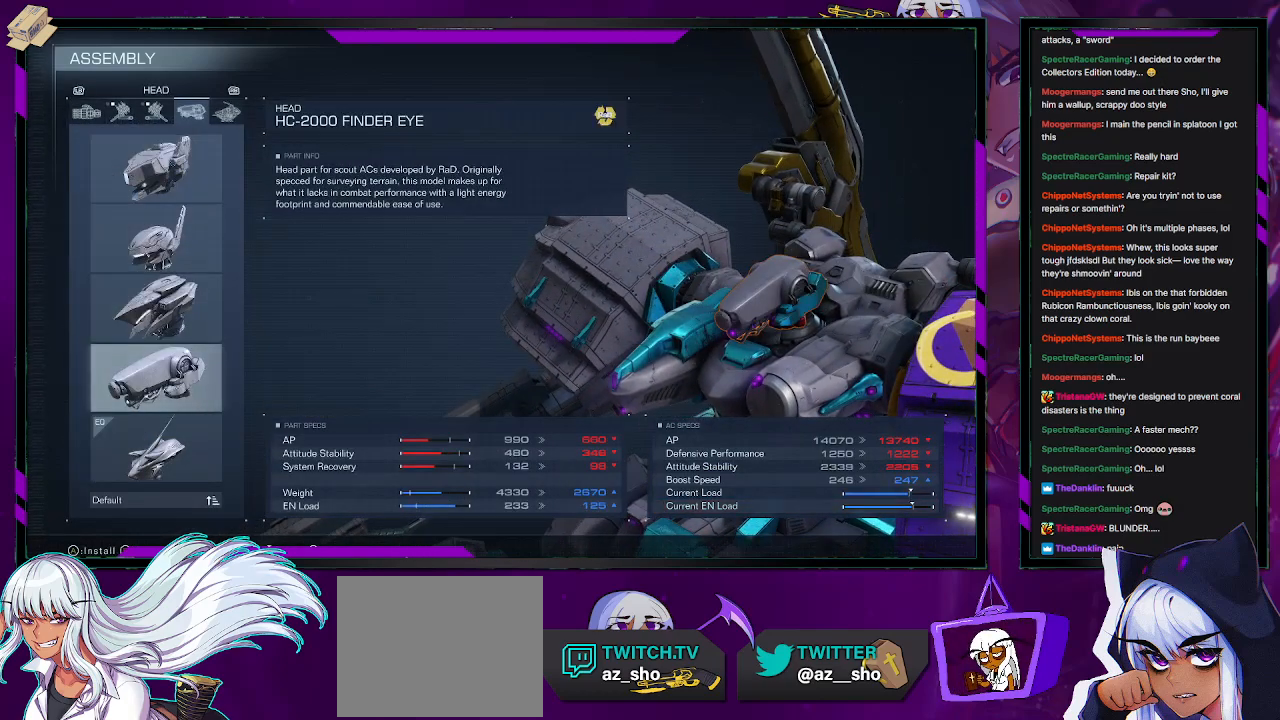
{"buttons": [], "left_stick": "center", "right_stick": "center", "events": [[133, "DPAD_UP", "down"], [233, "DPAD_UP", "up"], [300, "DPAD_UP", "down"], [417, "DPAD_UP", "up"]]}
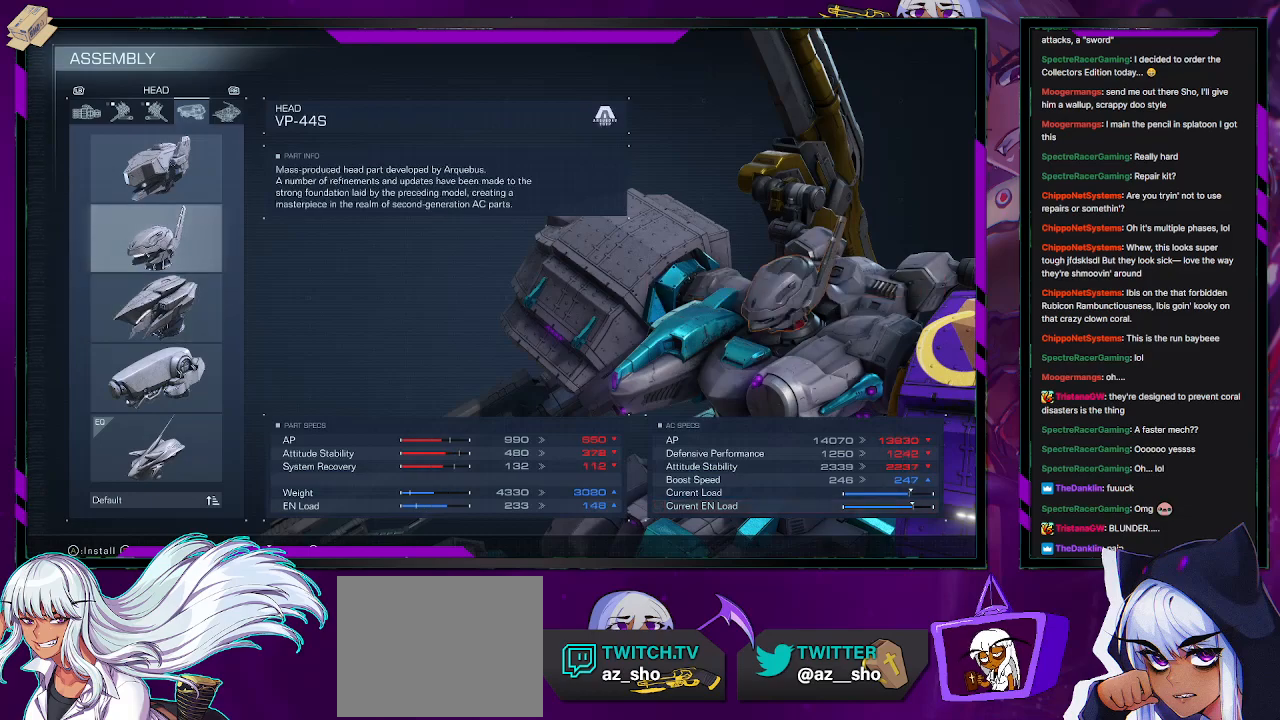
{"buttons": [], "left_stick": "center", "right_stick": "center", "events": []}
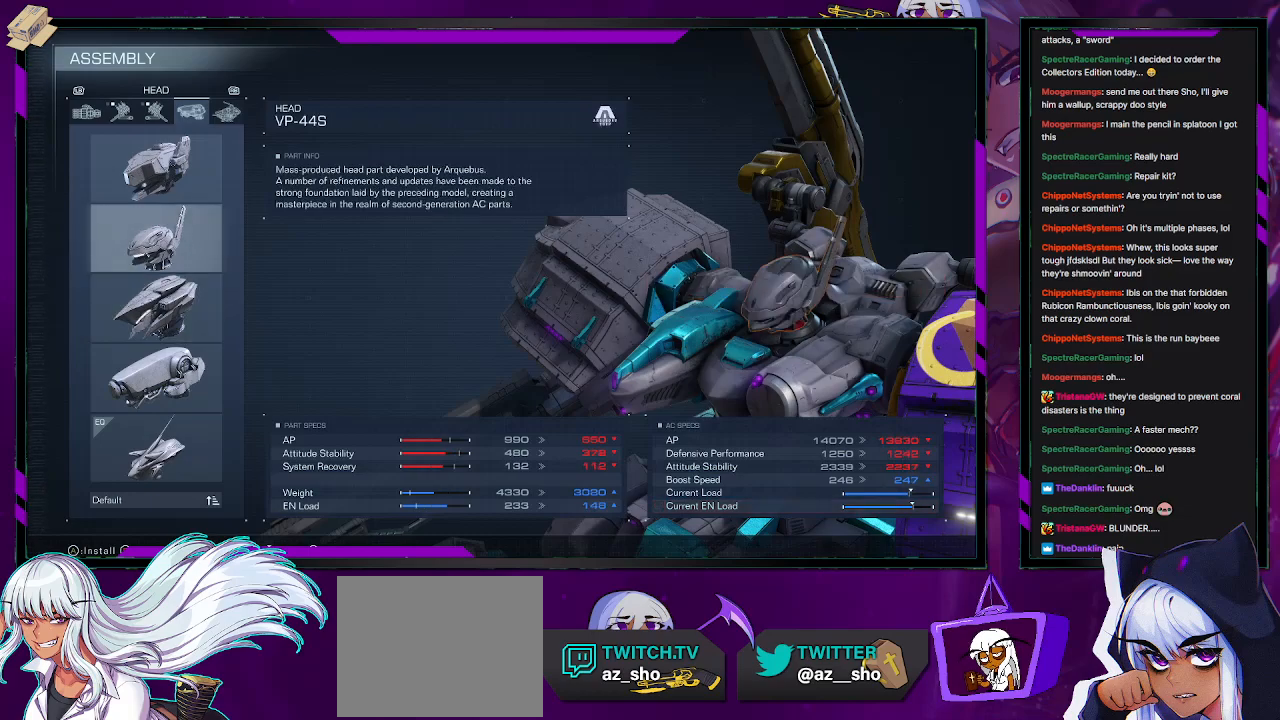
{"buttons": [], "left_stick": "center", "right_stick": "center", "events": []}
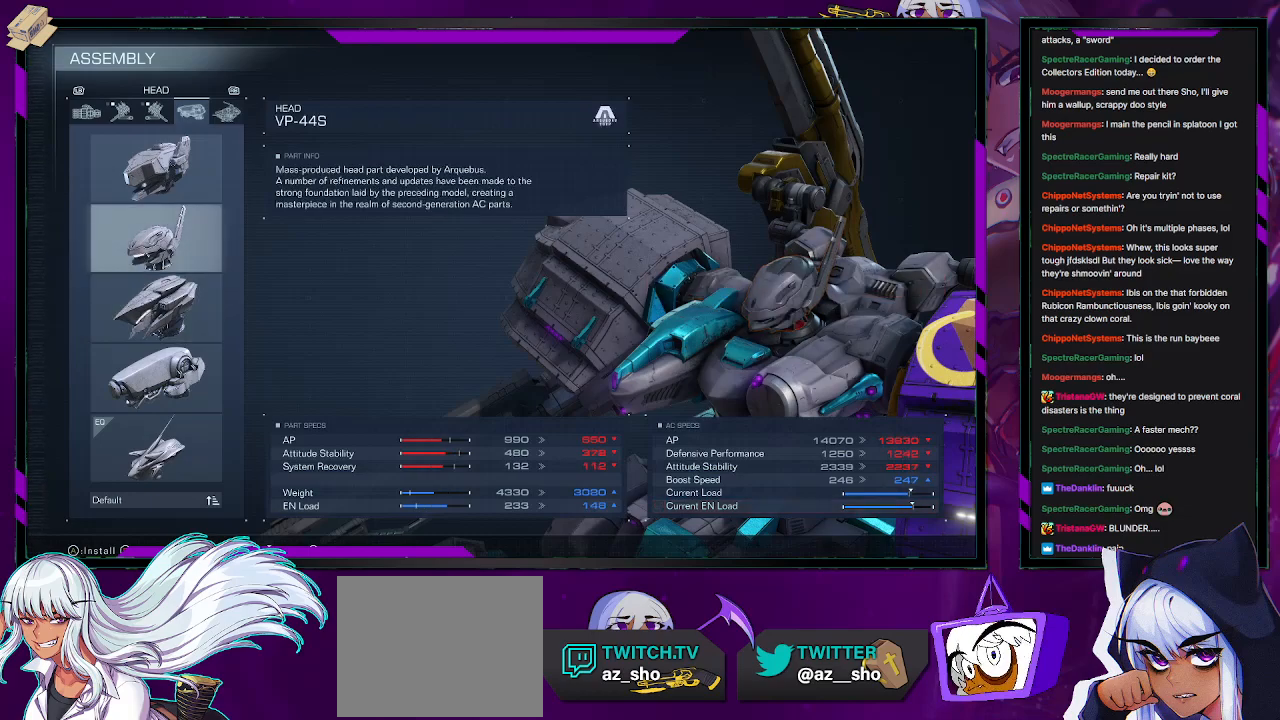
{"buttons": [], "left_stick": "center", "right_stick": "left", "events": [[200, "right_stick", "left"]]}
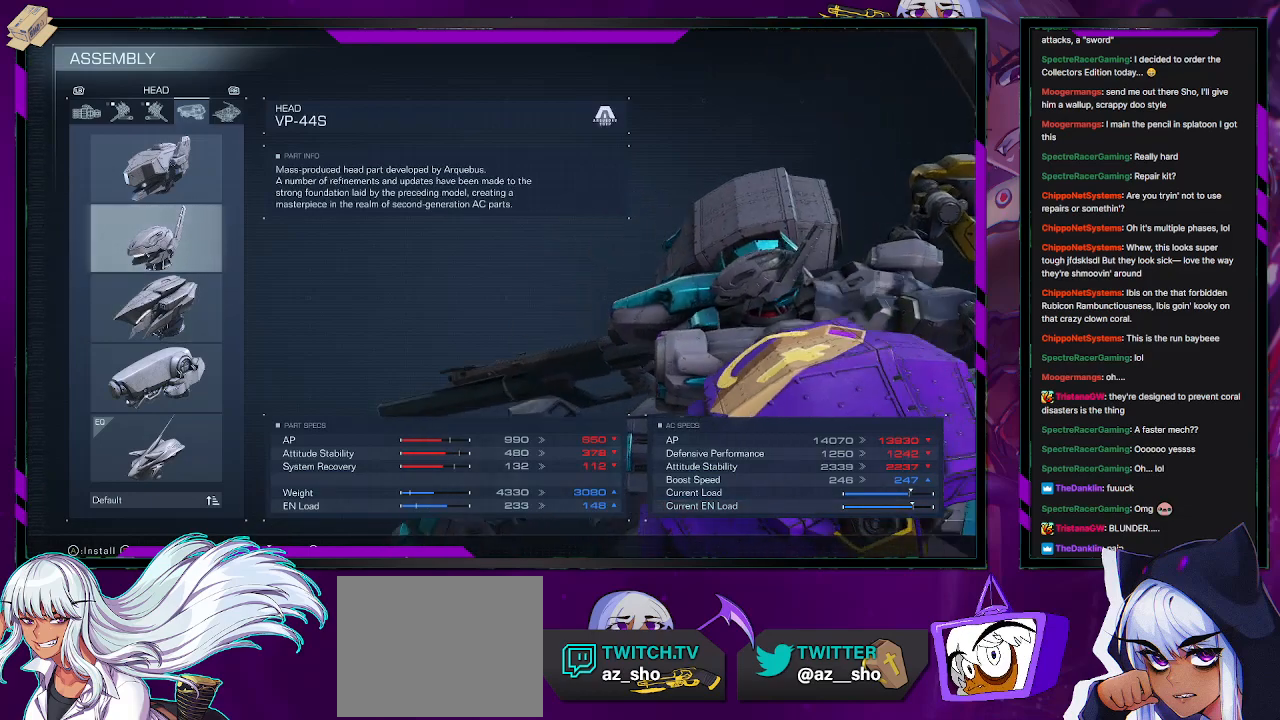
{"buttons": [], "left_stick": "center", "right_stick": "right", "events": [[183, "right_stick", "center"], [350, "right_stick", "right"]]}
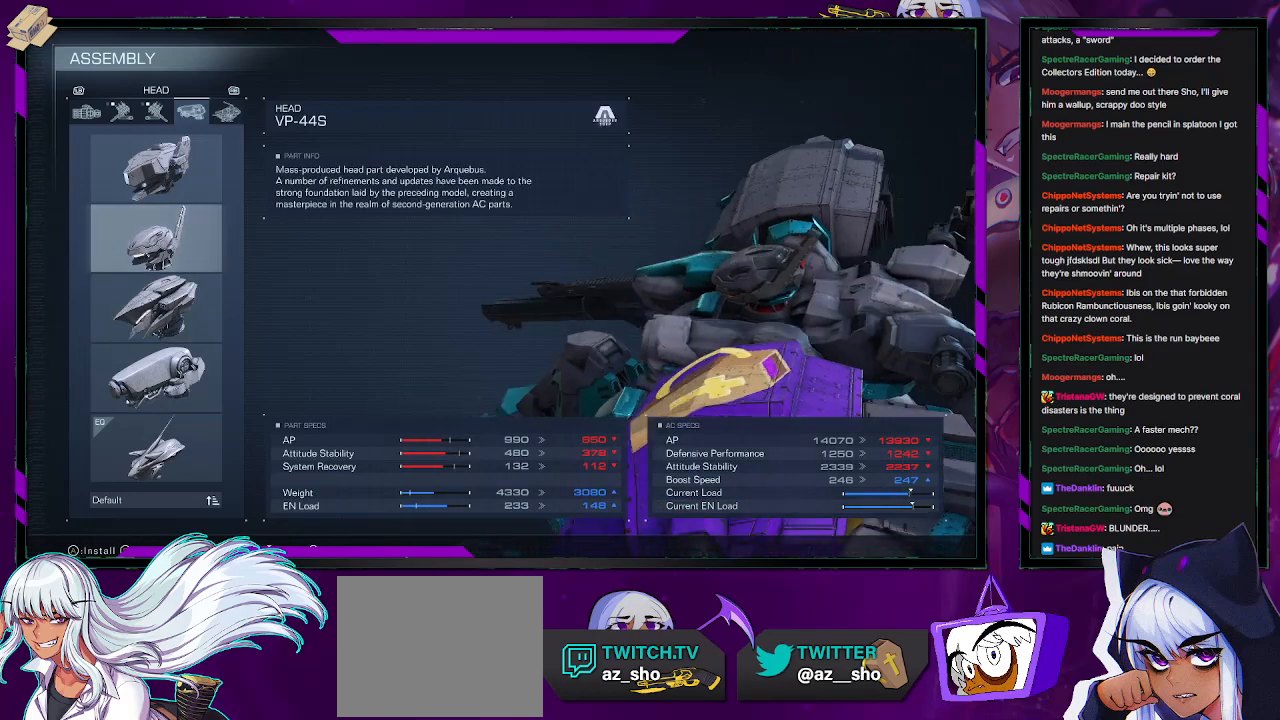
{"buttons": [], "left_stick": "center", "right_stick": "center", "events": [[183, "right_stick", "center"], [267, "right_stick", "up-right"], [433, "right_stick", "center"]]}
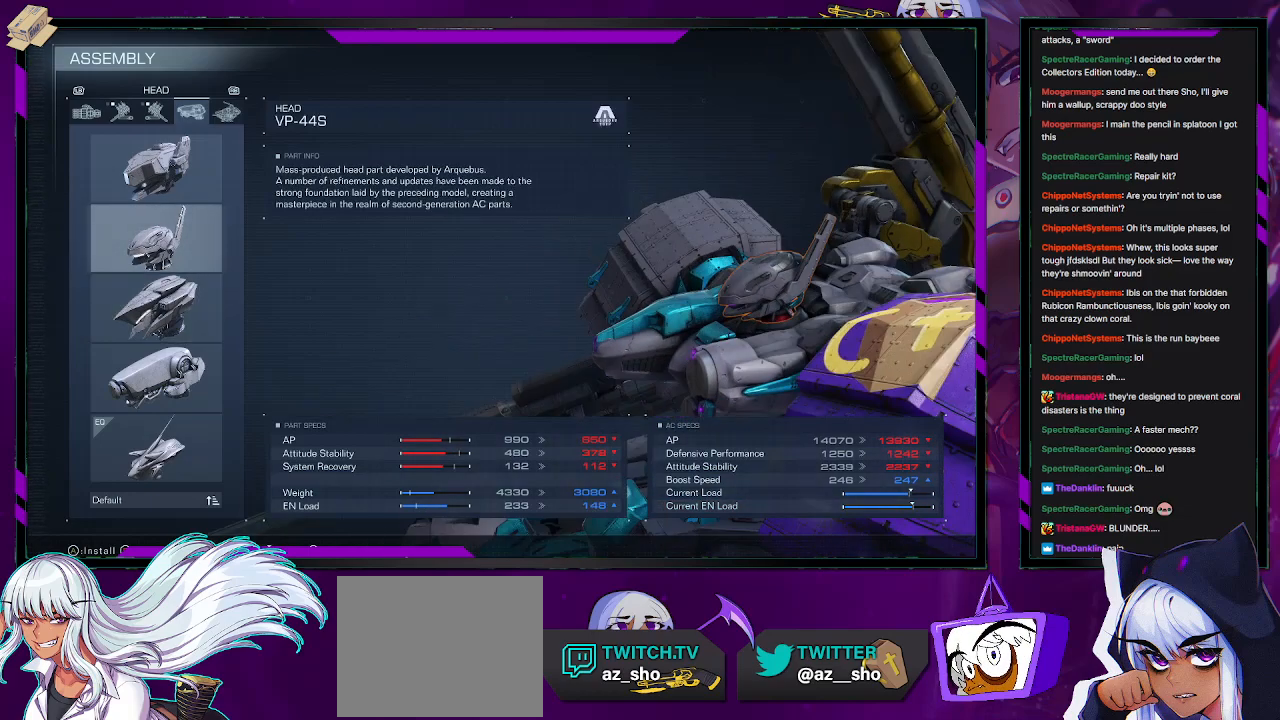
{"buttons": [], "left_stick": "center", "right_stick": "center", "events": []}
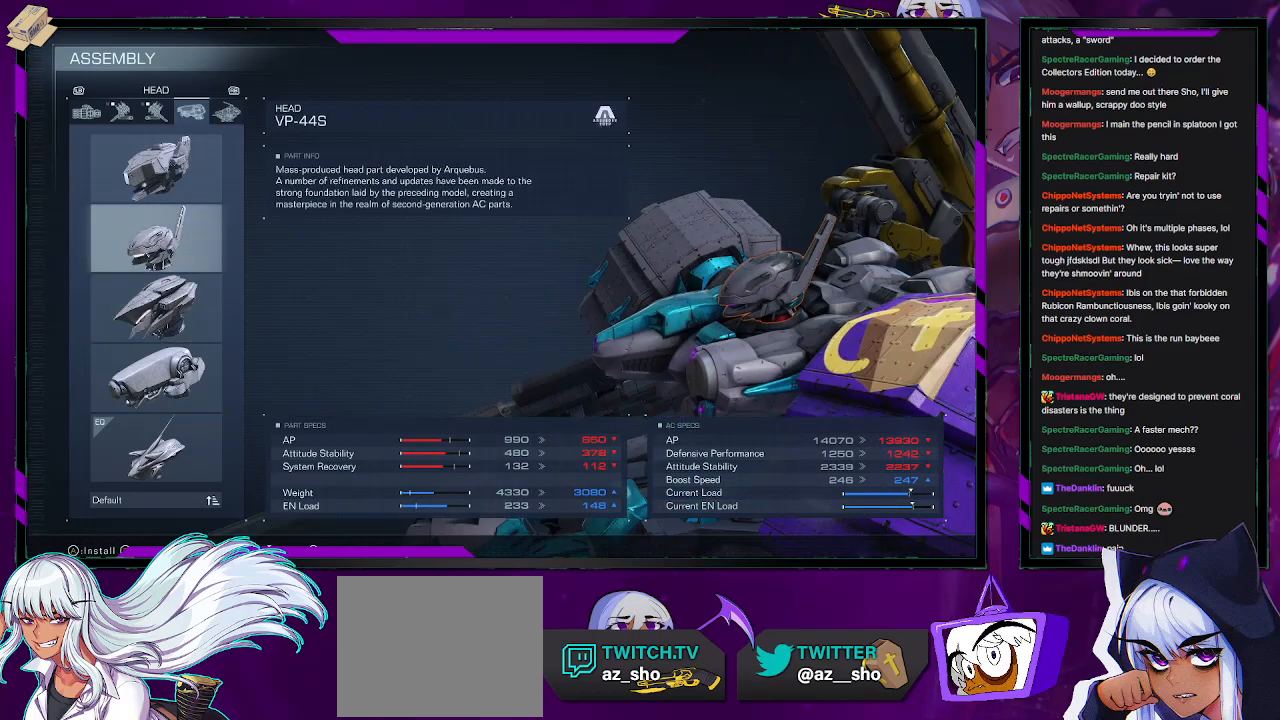
{"buttons": [], "left_stick": "center", "right_stick": "center", "events": []}
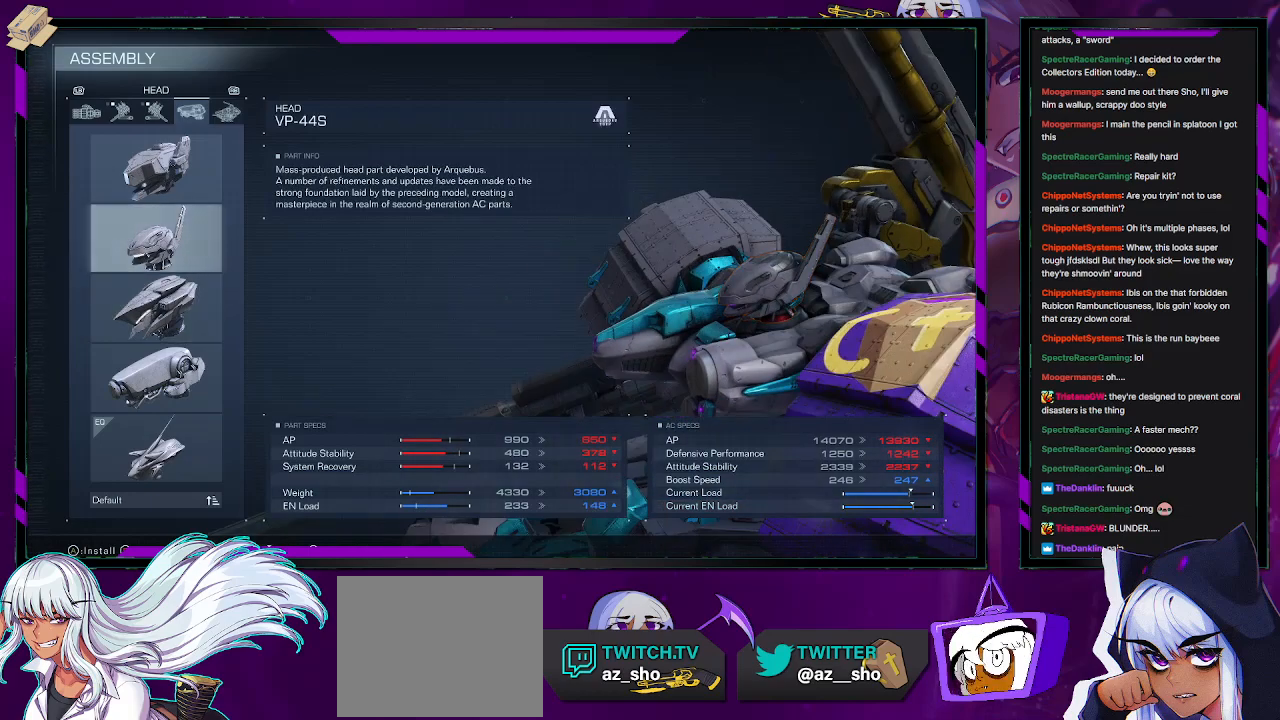
{"buttons": [], "left_stick": "center", "right_stick": "center", "events": []}
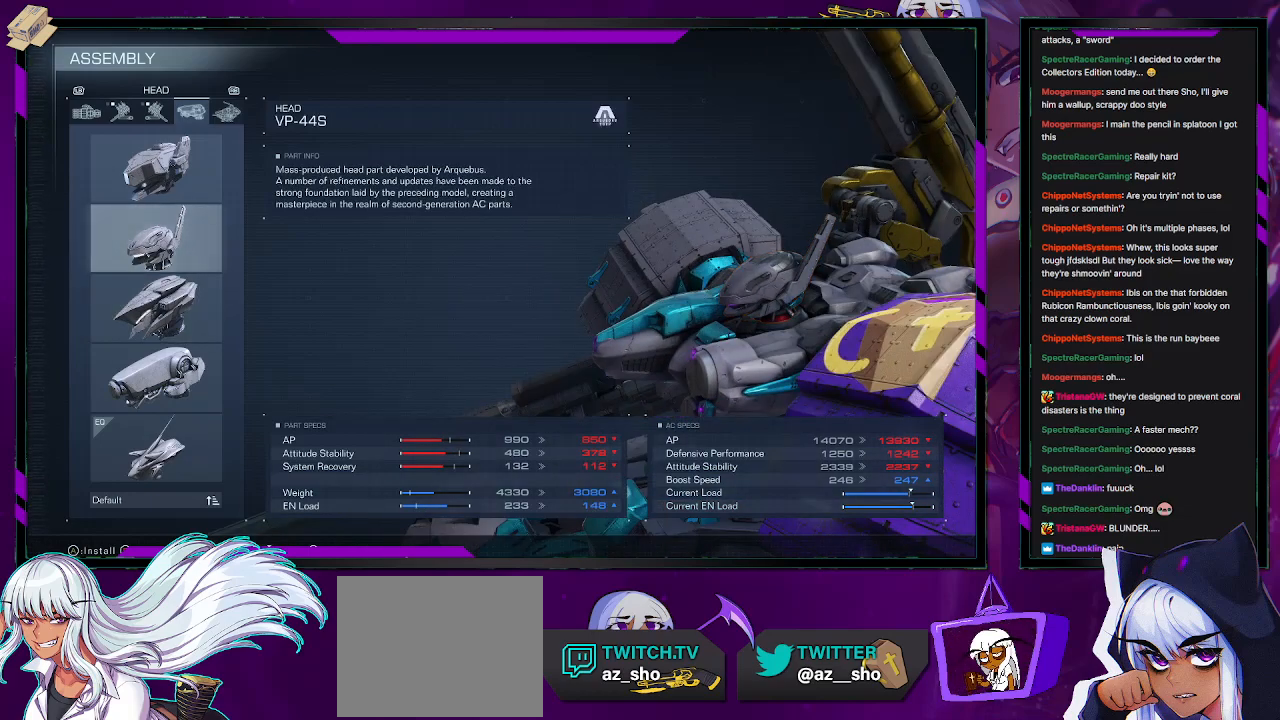
{"buttons": [], "left_stick": "center", "right_stick": "center", "events": []}
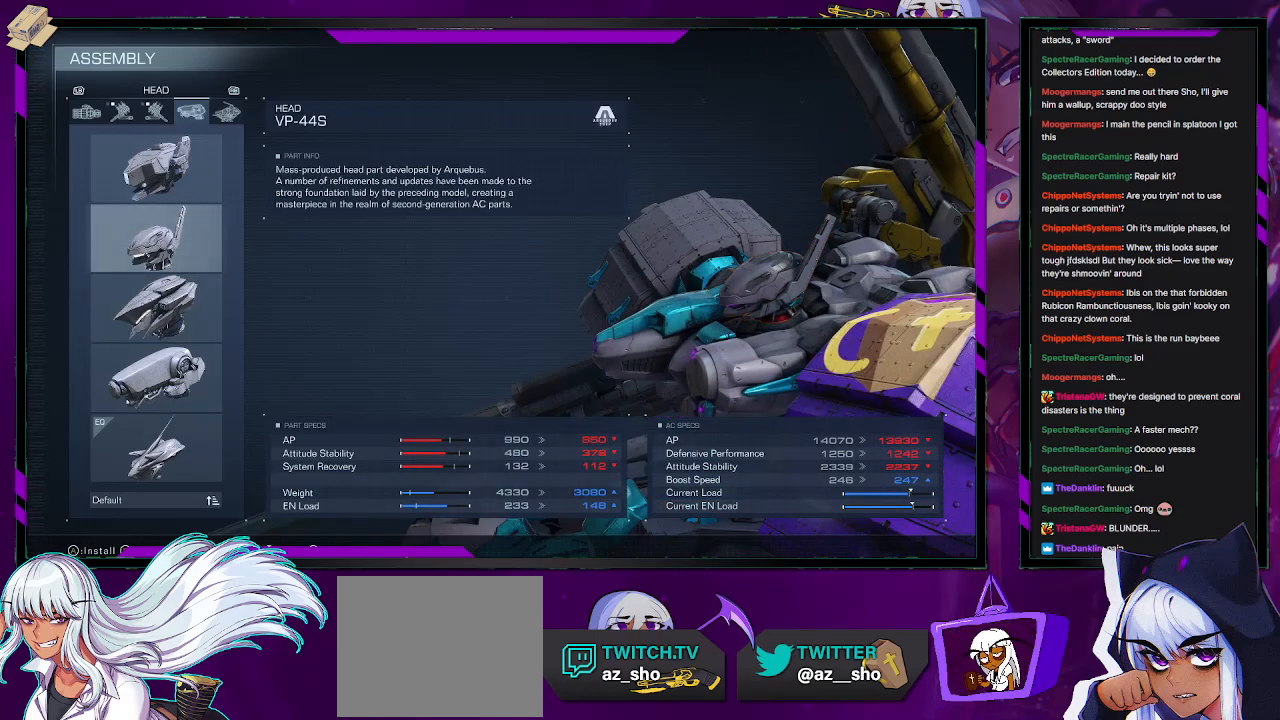
{"buttons": [], "left_stick": "center", "right_stick": "center", "events": [[267, "A", "down"], [383, "A", "up"]]}
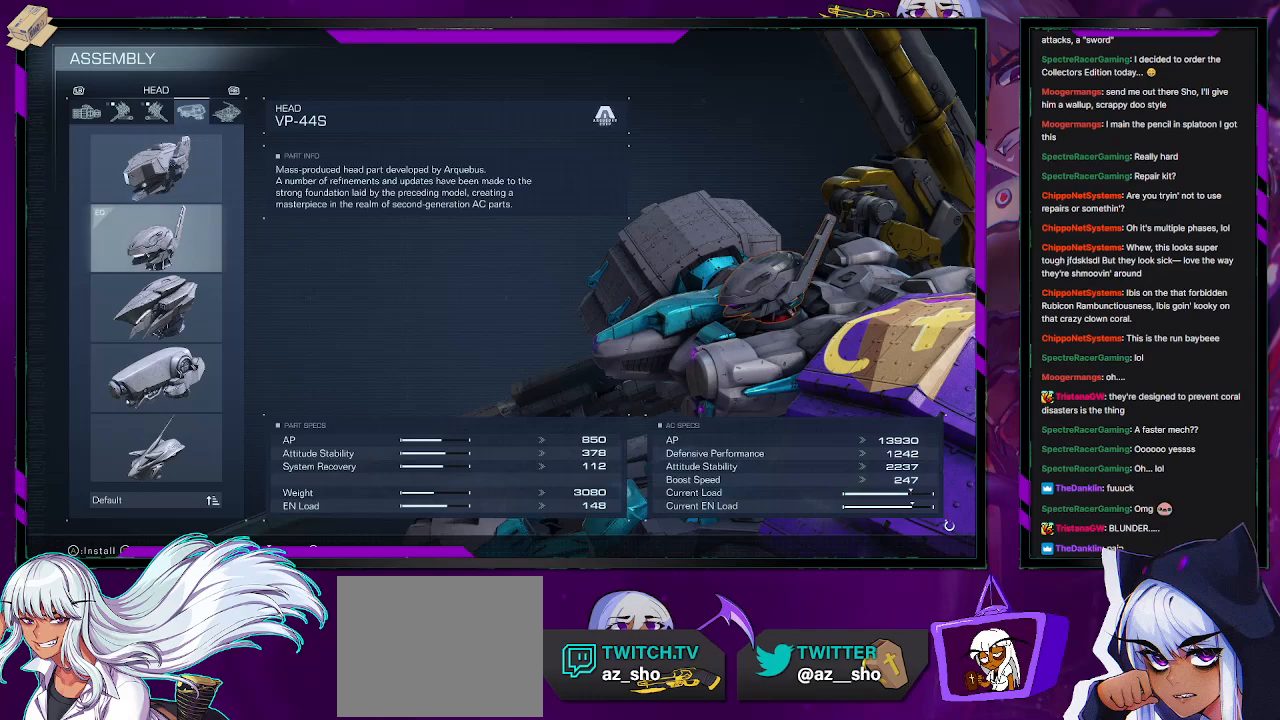
{"buttons": [], "left_stick": "center", "right_stick": "center", "events": [[300, "DPAD_DOWN", "down"], [367, "DPAD_DOWN", "up"]]}
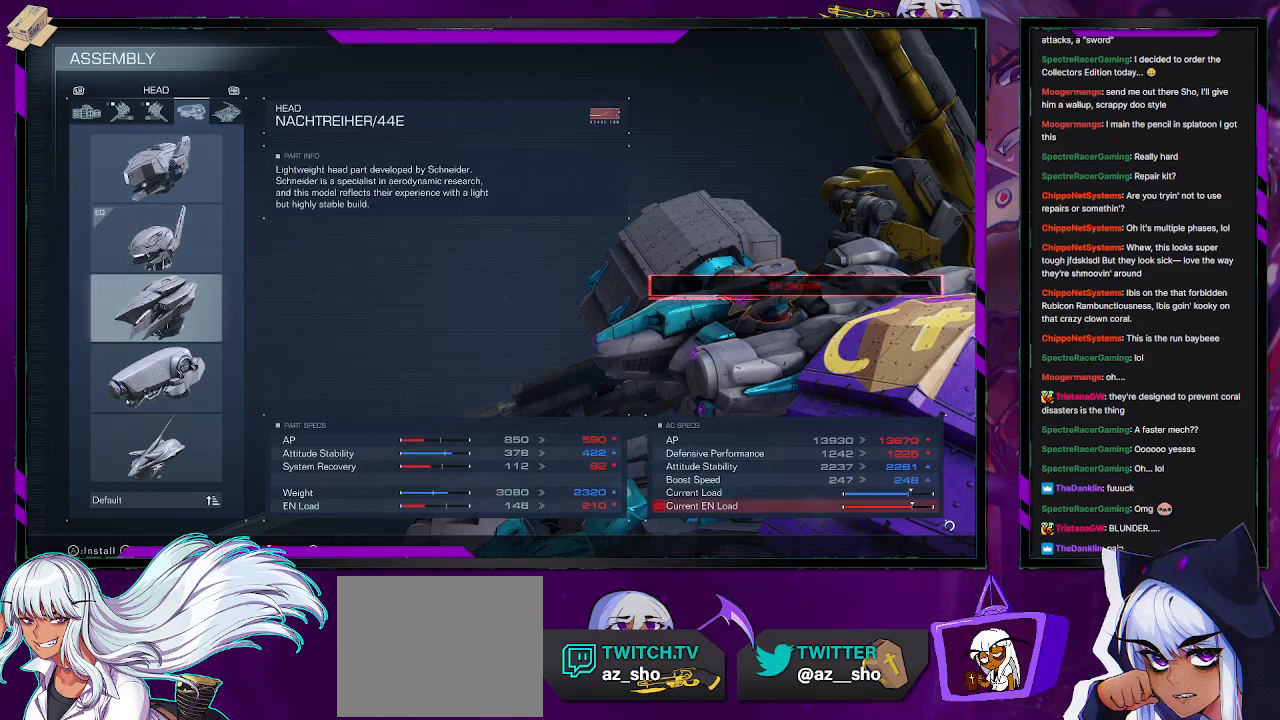
{"buttons": [], "left_stick": "center", "right_stick": "center", "events": [[67, "DPAD_DOWN", "down"], [150, "DPAD_DOWN", "up"], [233, "DPAD_DOWN", "down"], [300, "DPAD_DOWN", "up"]]}
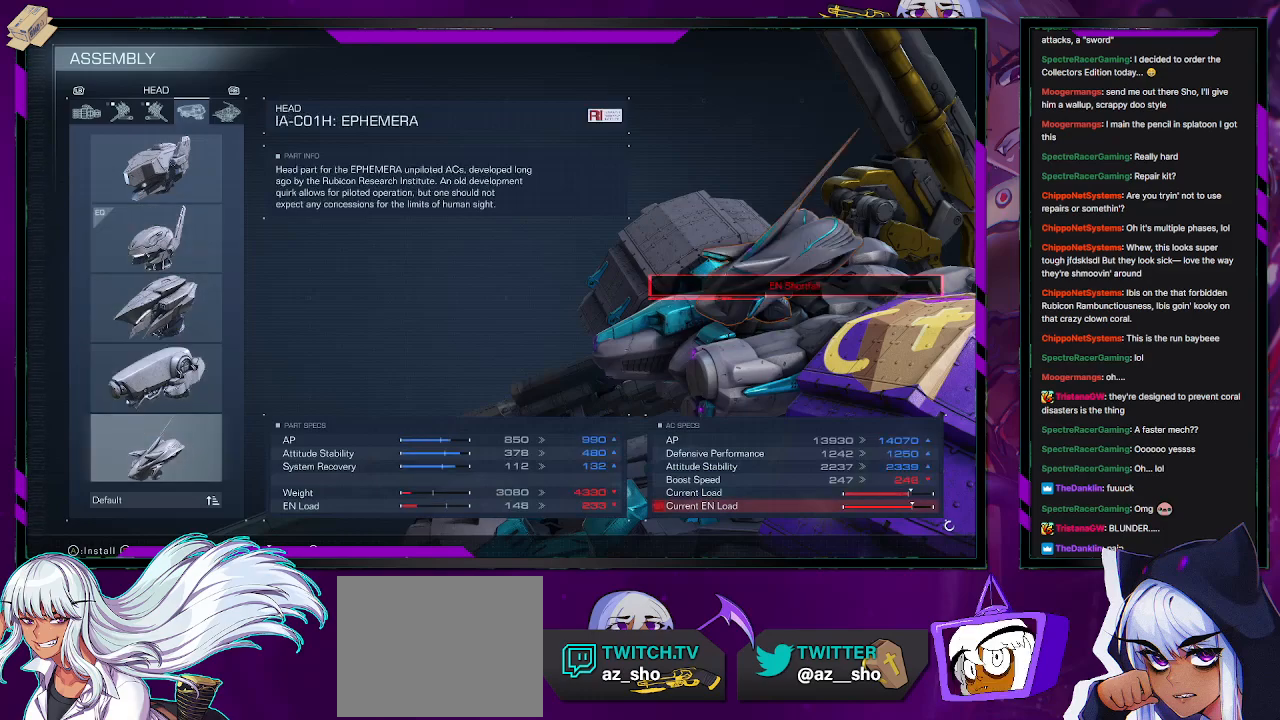
{"buttons": [], "left_stick": "center", "right_stick": "center", "events": []}
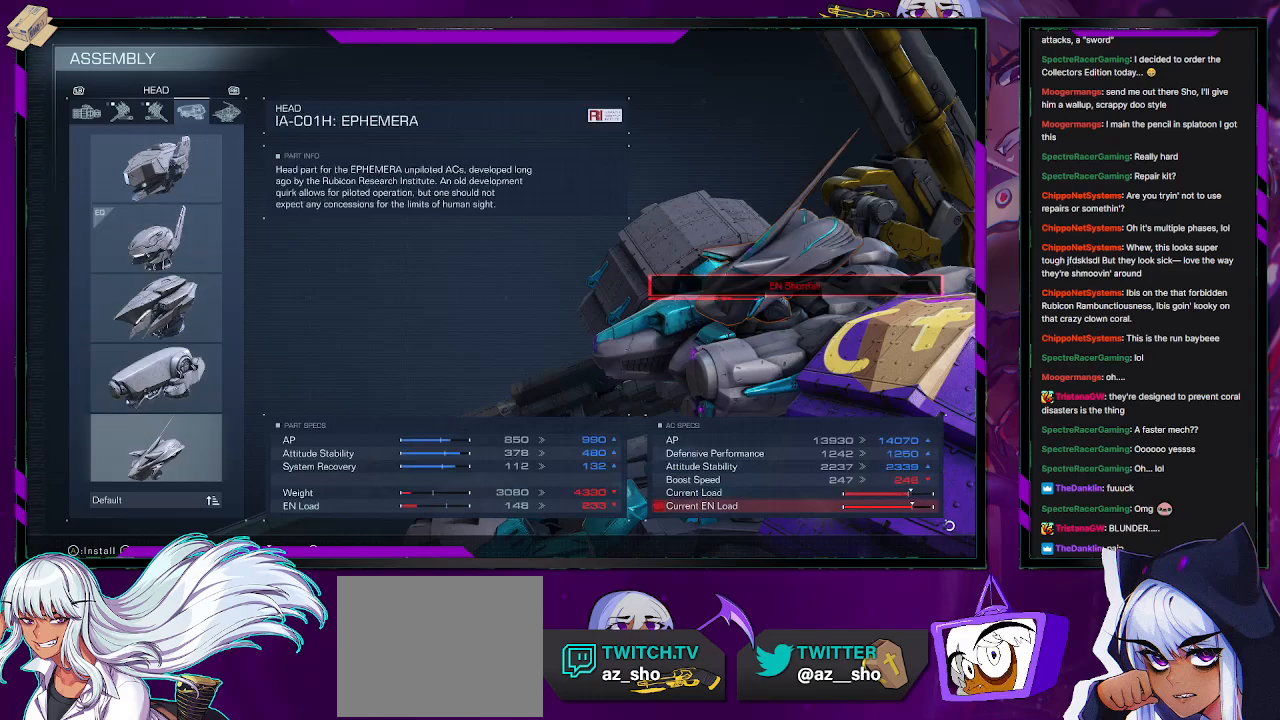
{"buttons": [], "left_stick": "center", "right_stick": "center", "events": []}
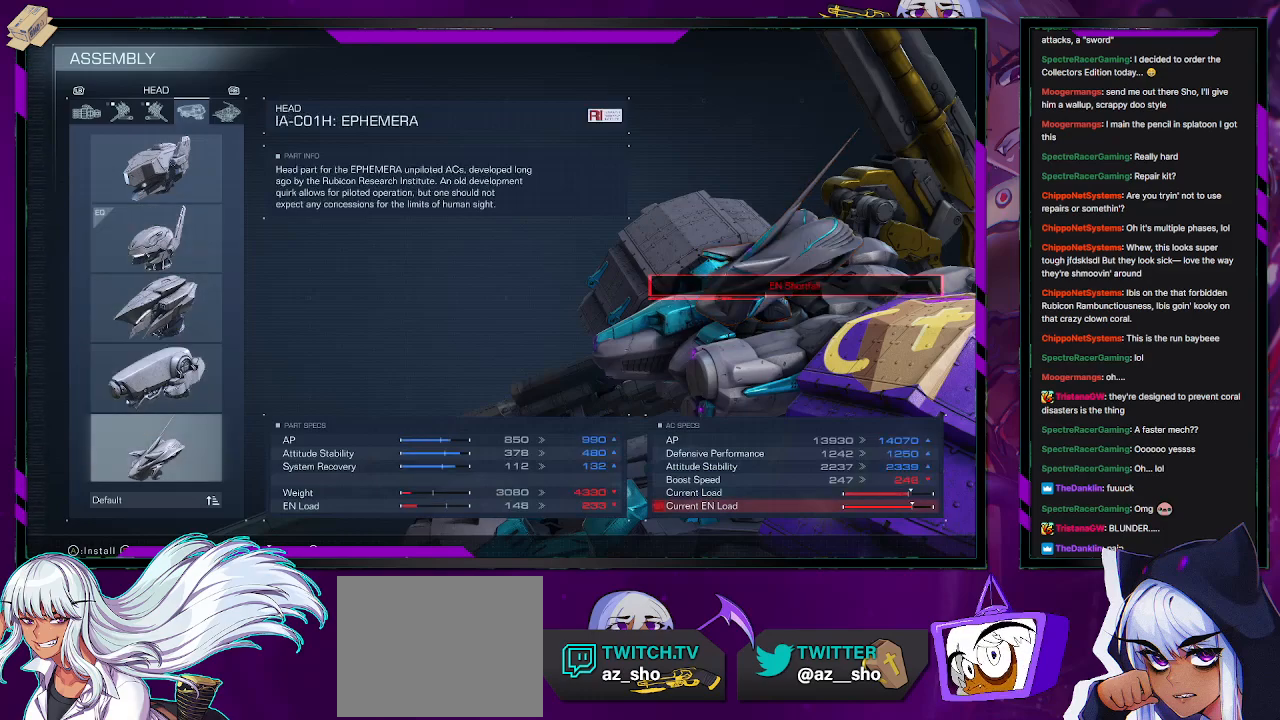
{"buttons": [], "left_stick": "center", "right_stick": "center", "events": []}
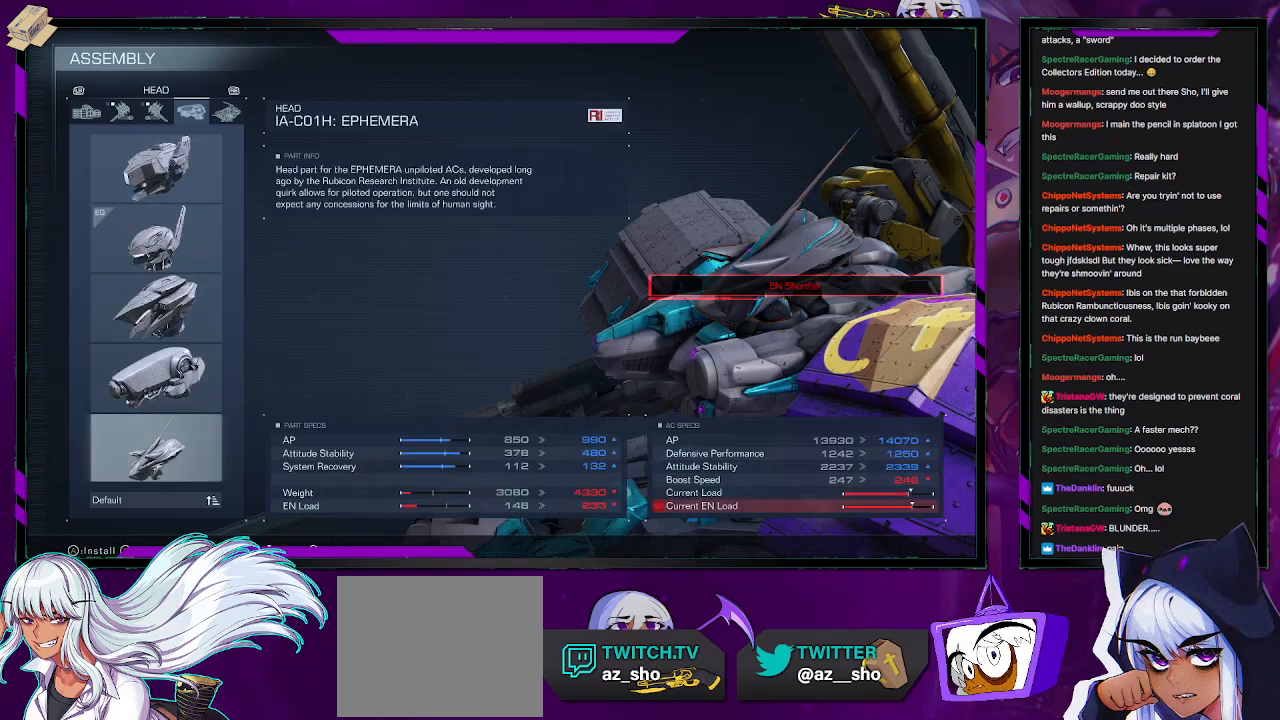
{"buttons": [], "left_stick": "center", "right_stick": "center", "events": []}
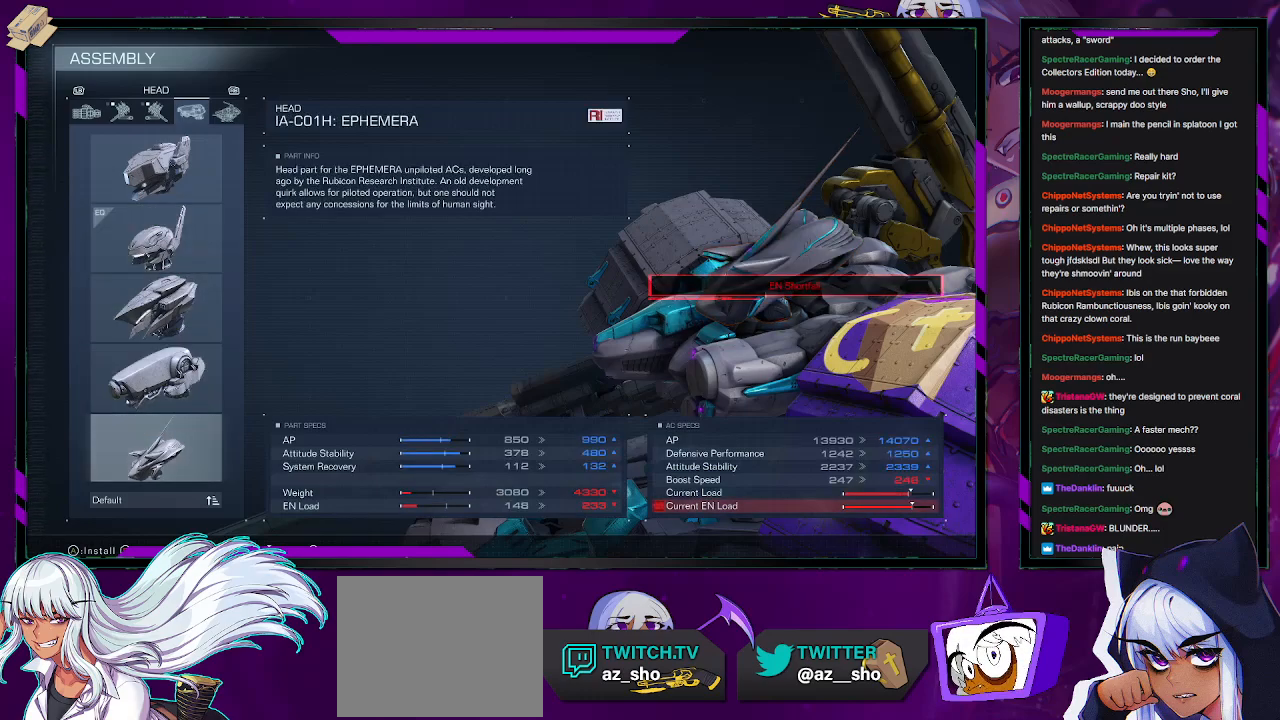
{"buttons": ["DPAD_UP"], "left_stick": "center", "right_stick": "center", "events": [[467, "DPAD_UP", "down"]]}